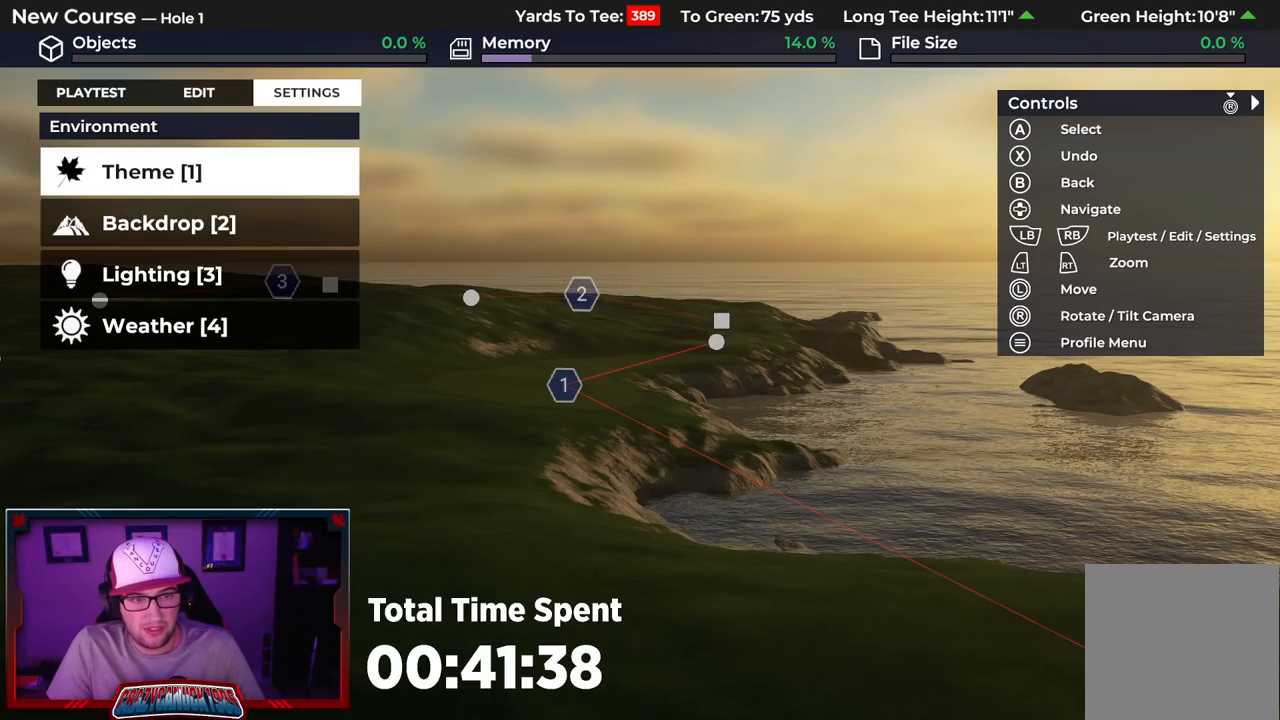
Gameplay with a controller (Xbox layout); each line is a JSON object with the inputs held at the frame after it. "events" lists button and stick changes between this image and that frame as [ms after this image, input, new state], when the widget could be followed in between.
{"buttons": [], "left_stick": "center", "right_stick": "center", "events": [[150, "L2", "down"], [317, "L2", "up"]]}
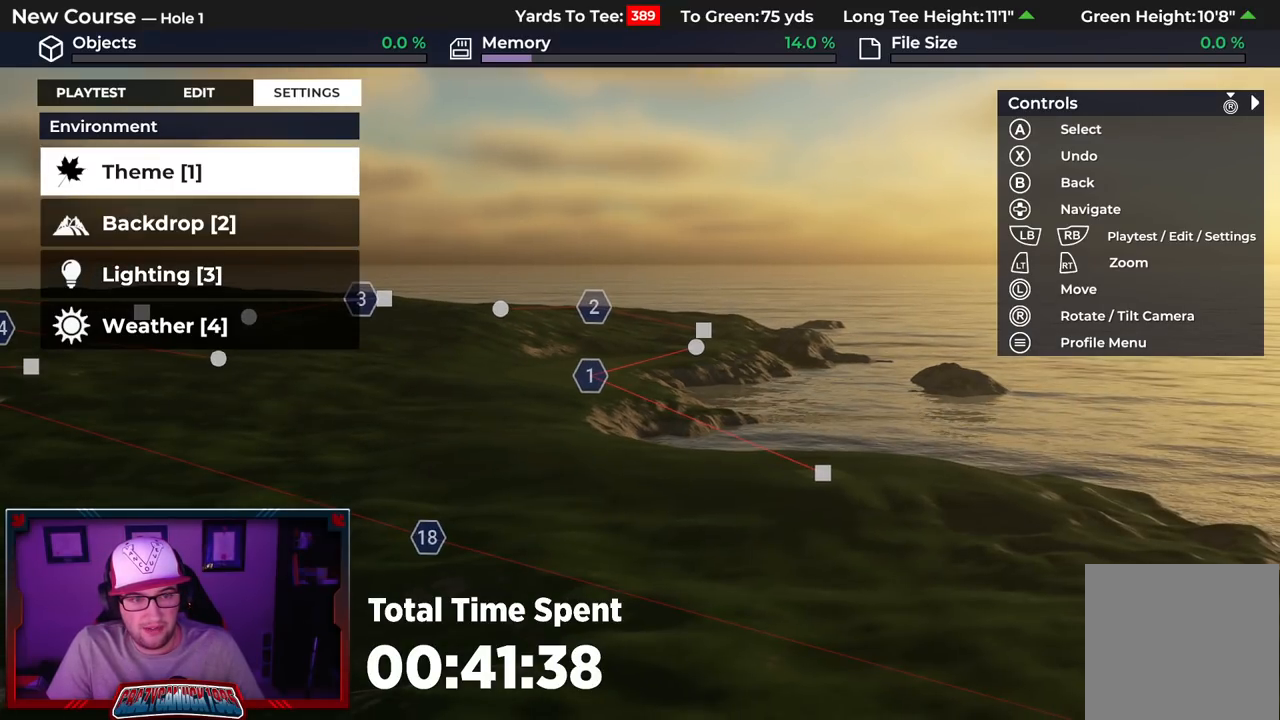
{"buttons": [], "left_stick": "center", "right_stick": "center", "events": []}
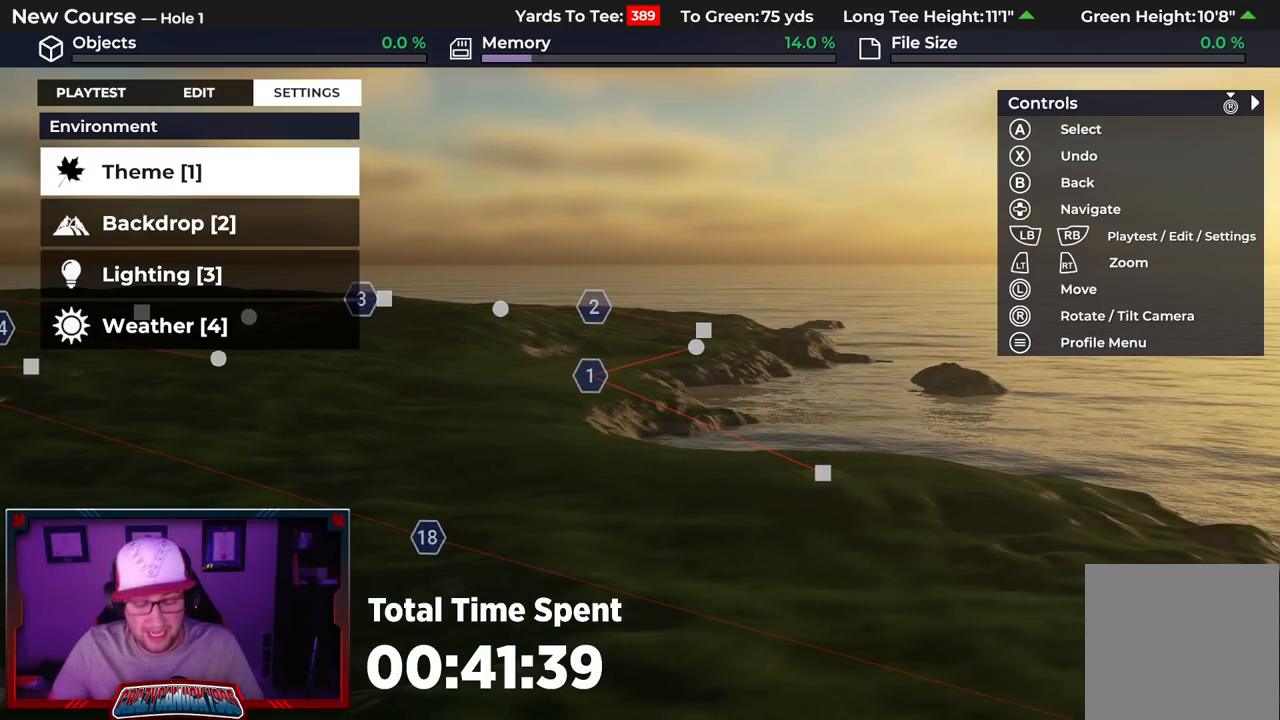
{"buttons": [], "left_stick": "center", "right_stick": "center", "events": []}
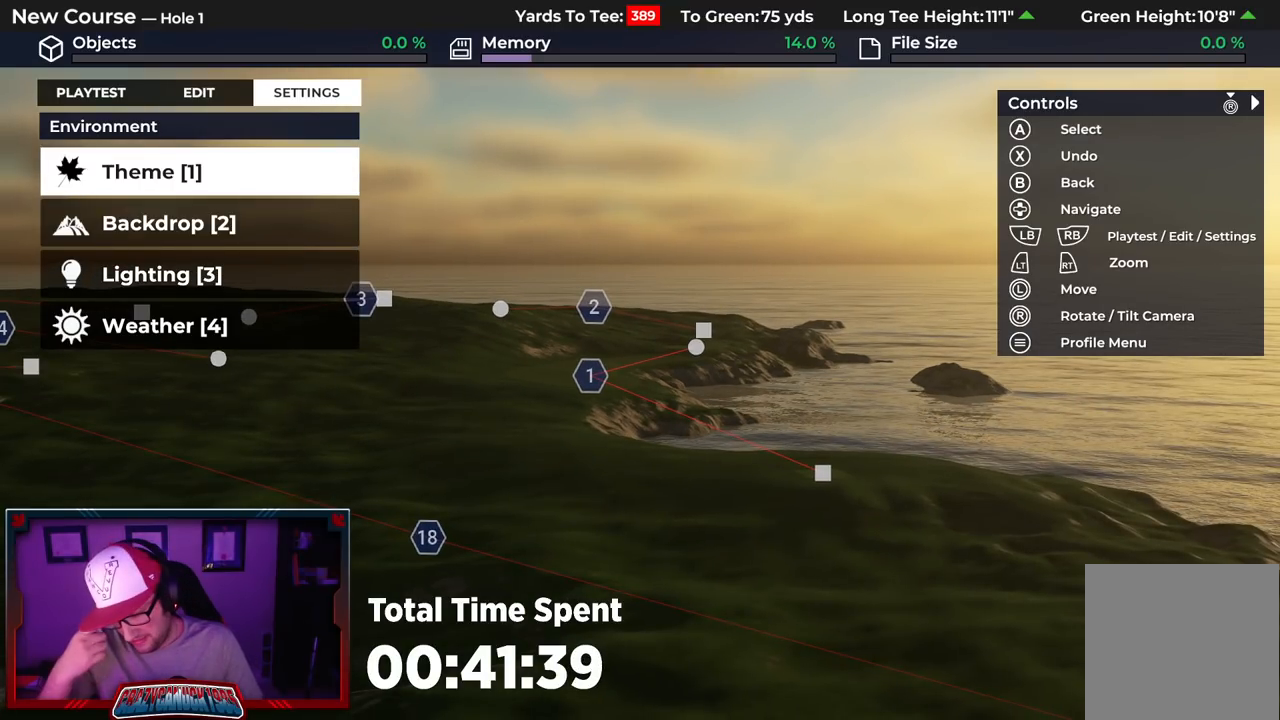
{"buttons": [], "left_stick": "center", "right_stick": "center", "events": []}
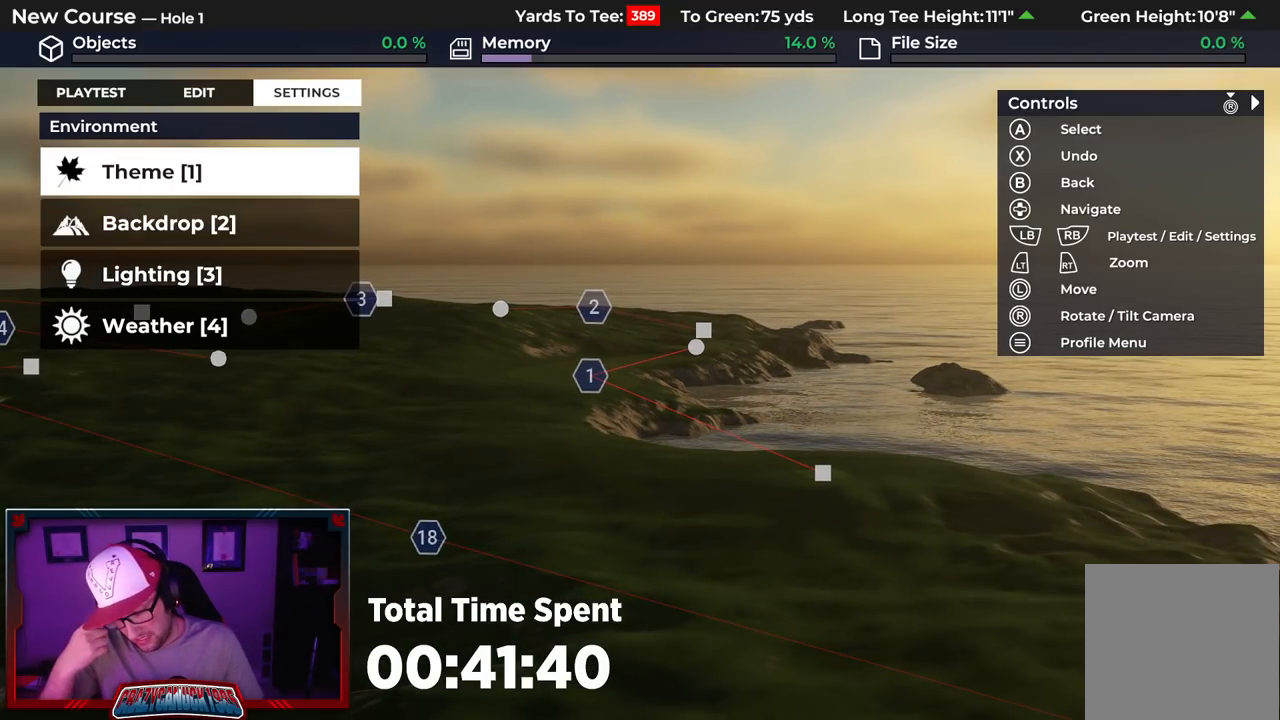
{"buttons": [], "left_stick": "center", "right_stick": "center", "events": []}
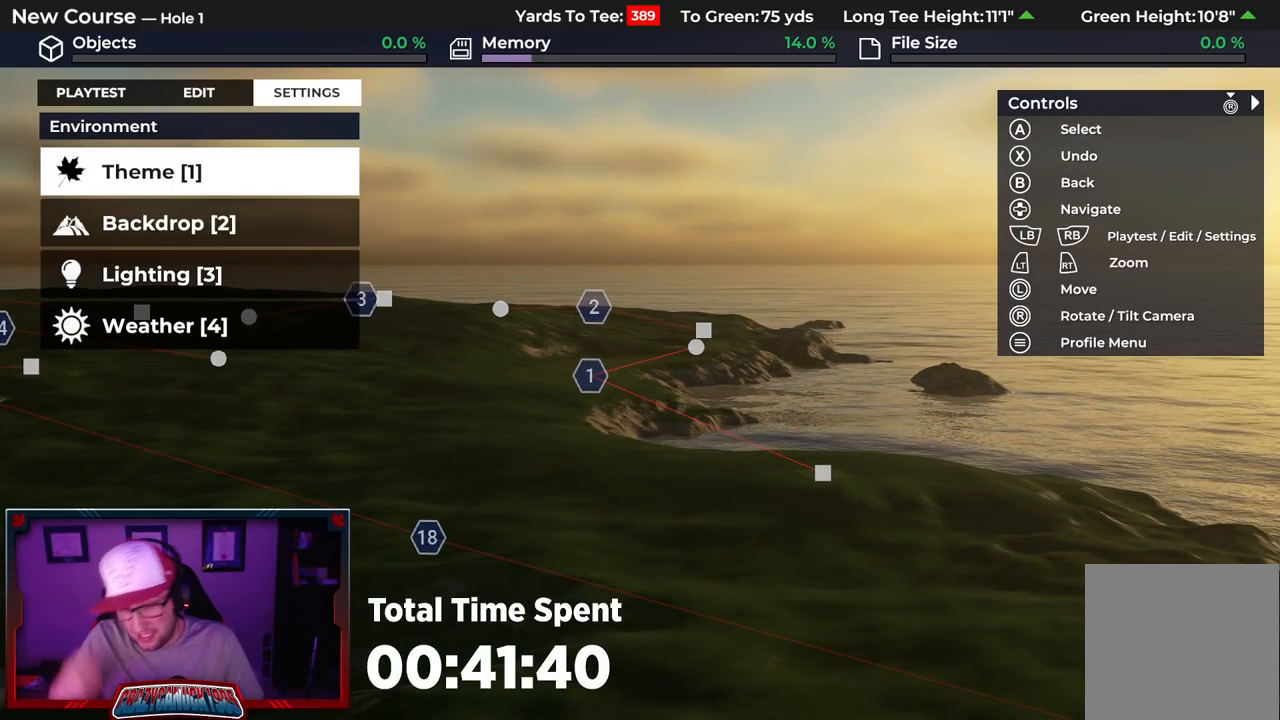
{"buttons": [], "left_stick": "center", "right_stick": "center", "events": []}
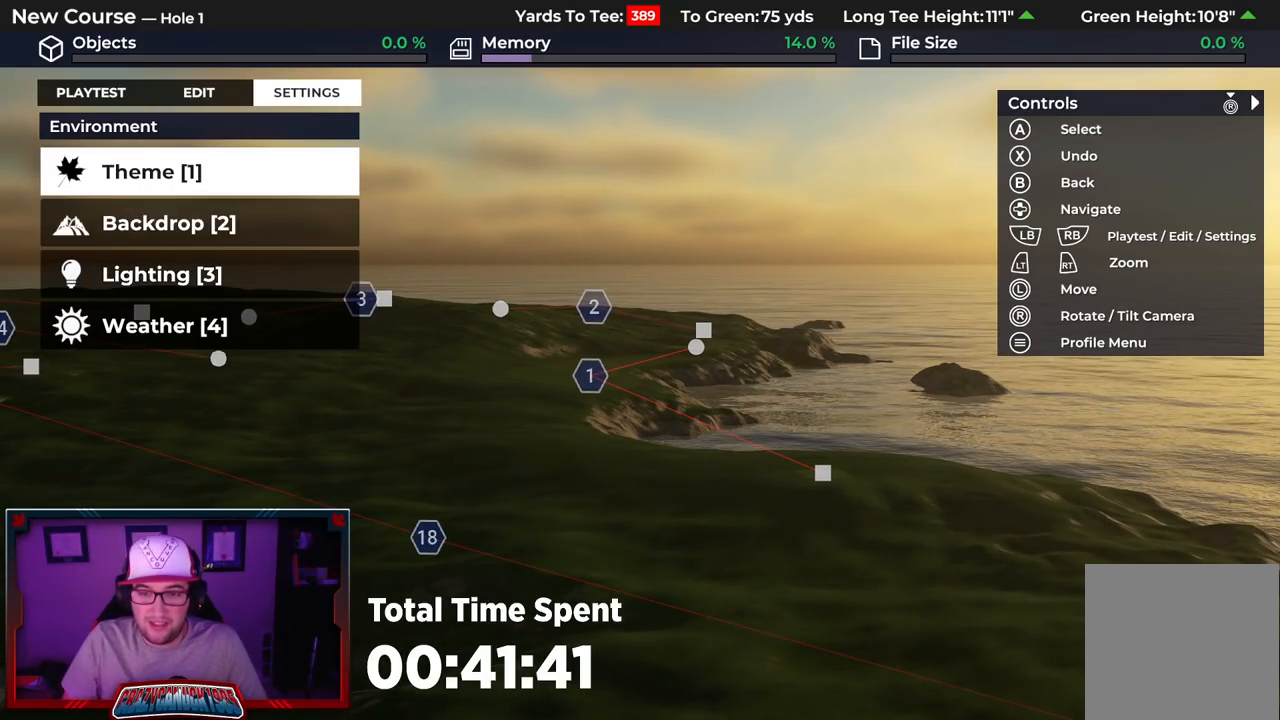
{"buttons": ["R2"], "left_stick": "center", "right_stick": "center", "events": [[133, "right_stick", "up-right"], [350, "right_stick", "center"], [367, "R2", "down"]]}
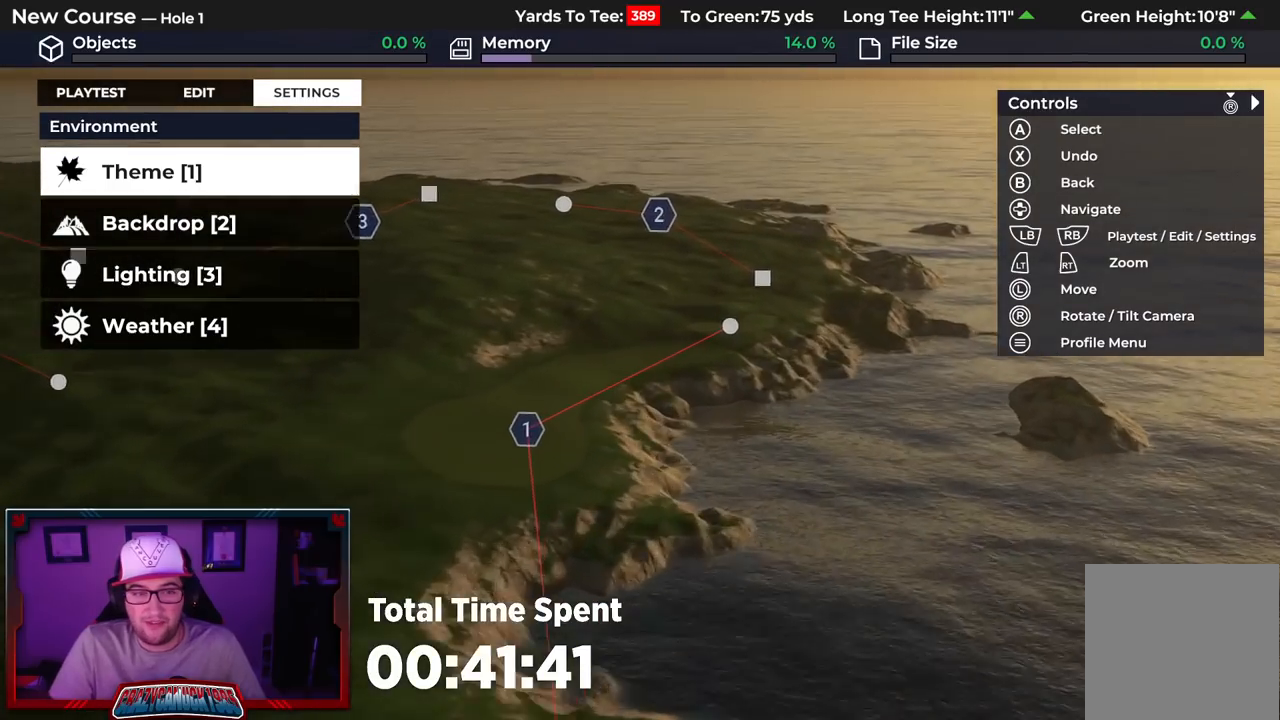
{"buttons": ["DPAD_DOWN"], "left_stick": "center", "right_stick": "center", "events": [[167, "R2", "up"], [183, "right_stick", "right"], [250, "DPAD_DOWN", "down"], [300, "right_stick", "center"], [383, "DPAD_DOWN", "up"], [450, "DPAD_DOWN", "down"]]}
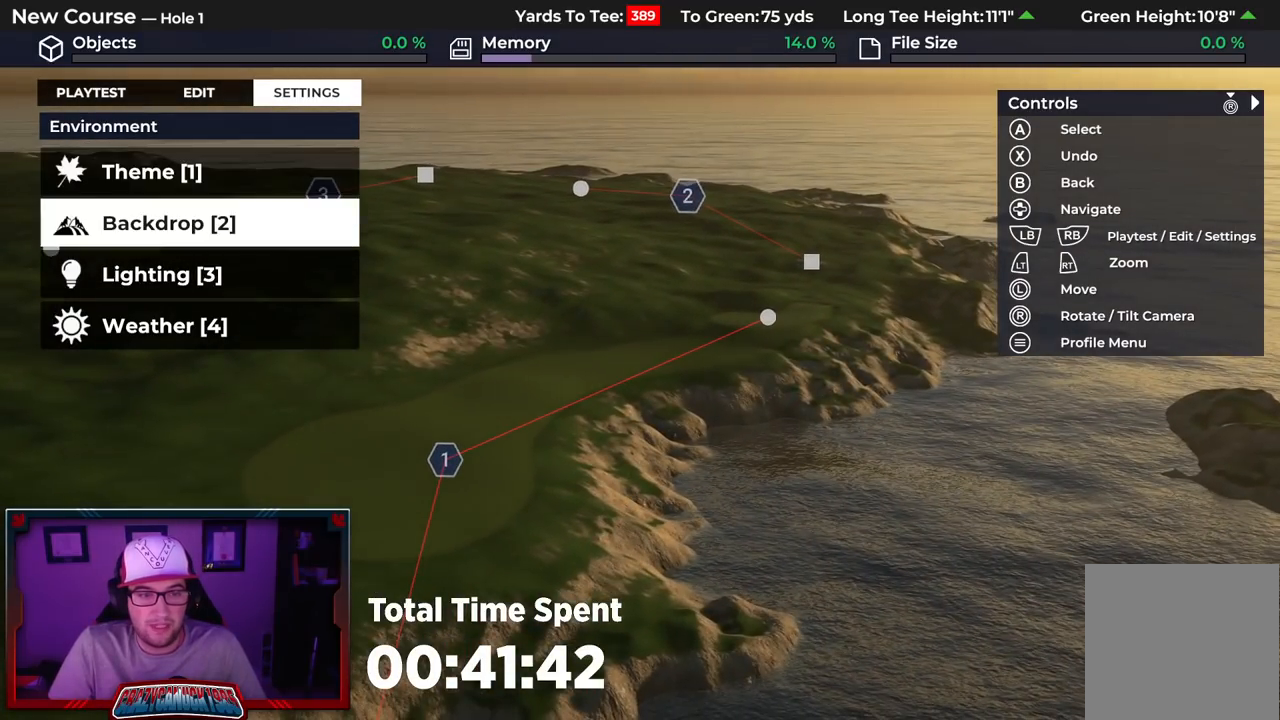
{"buttons": [], "left_stick": "center", "right_stick": "center", "events": [[67, "DPAD_DOWN", "up"], [200, "A", "down"], [300, "A", "up"]]}
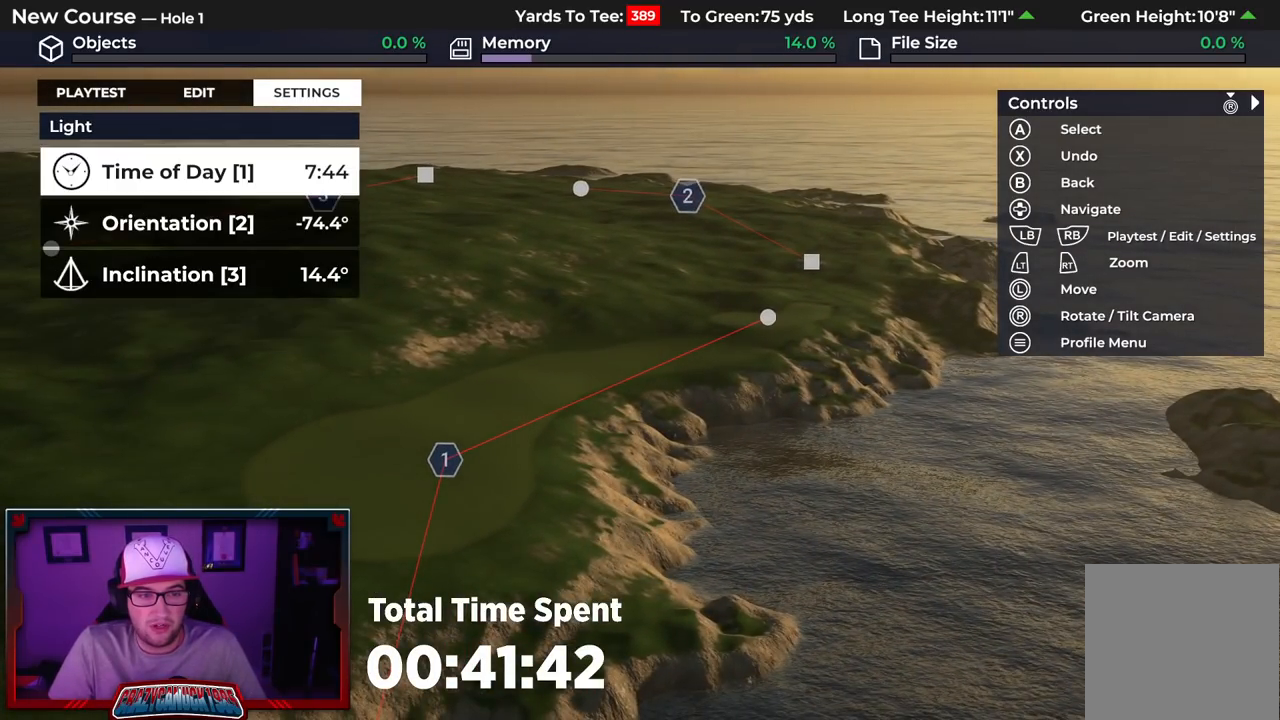
{"buttons": ["B"], "left_stick": "center", "right_stick": "center", "events": [[483, "B", "down"]]}
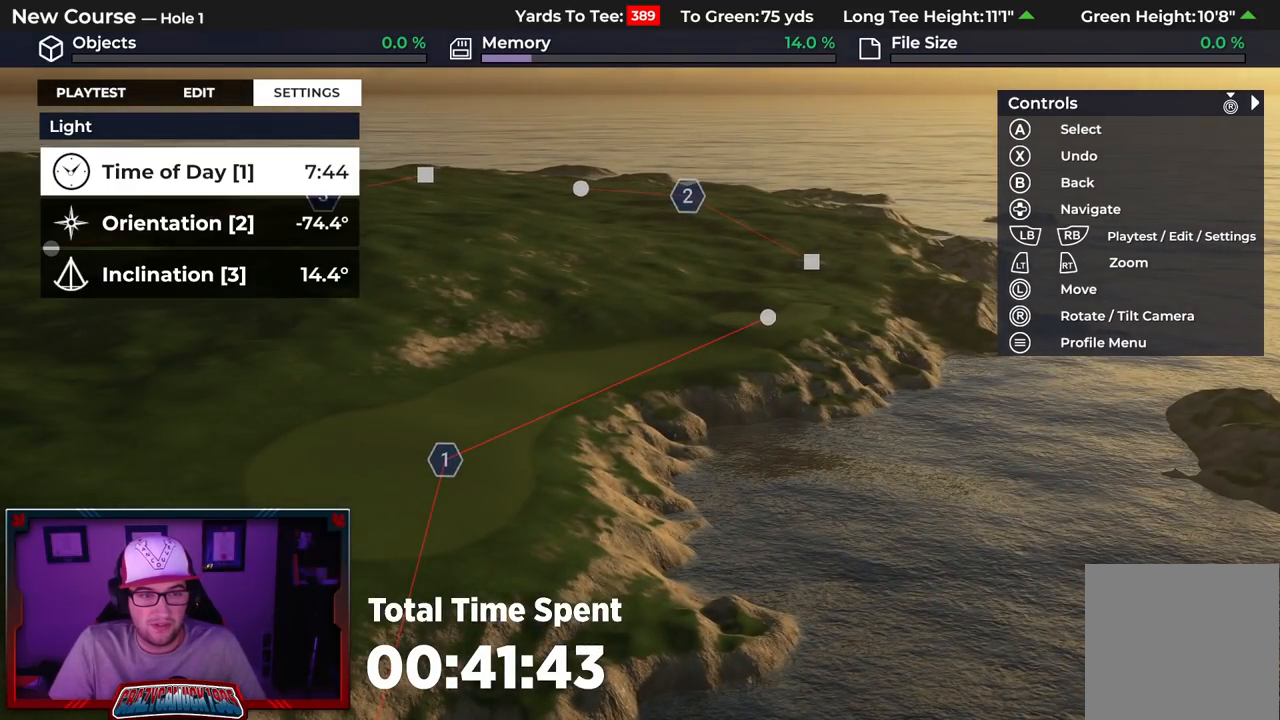
{"buttons": [], "left_stick": "center", "right_stick": "center", "events": [[83, "B", "up"], [333, "DPAD_UP", "down"], [433, "DPAD_UP", "up"]]}
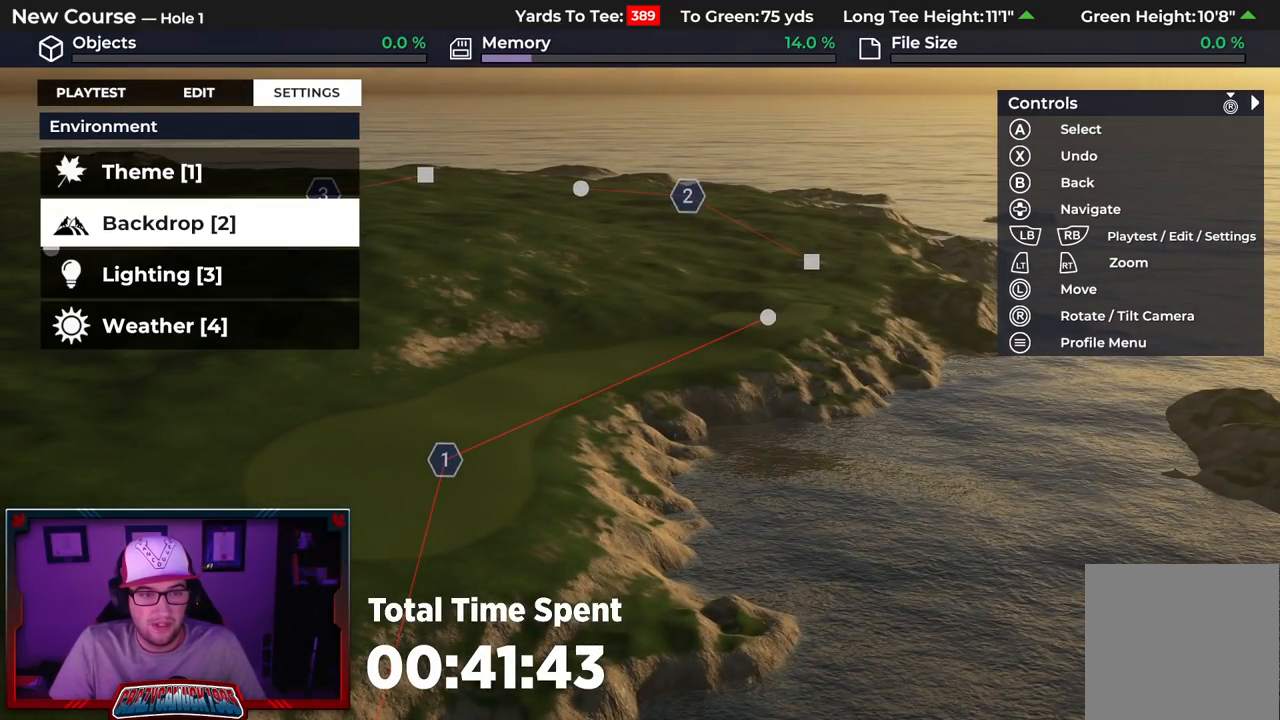
{"buttons": ["A"], "left_stick": "center", "right_stick": "center", "events": [[150, "DPAD_DOWN", "down"], [267, "DPAD_DOWN", "up"], [317, "DPAD_DOWN", "down"], [433, "DPAD_DOWN", "up"], [450, "A", "down"]]}
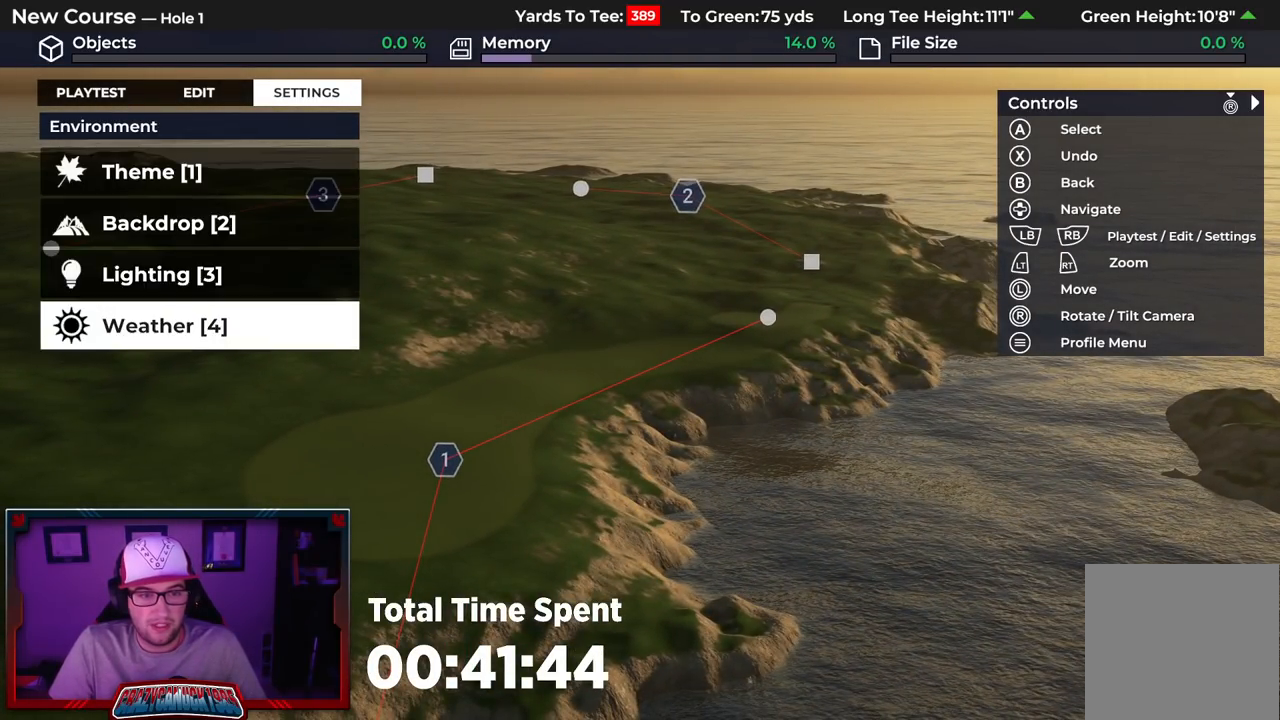
{"buttons": ["DPAD_DOWN"], "left_stick": "center", "right_stick": "center", "events": [[83, "A", "up"], [500, "DPAD_DOWN", "down"]]}
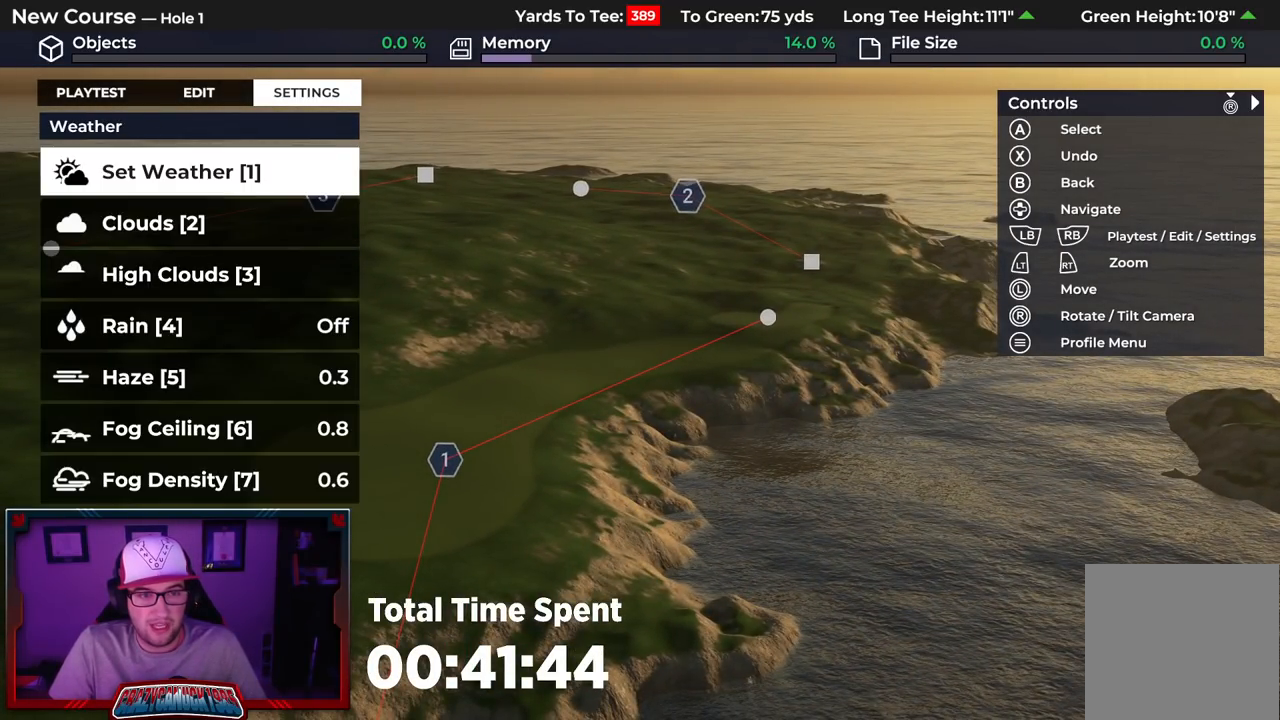
{"buttons": [], "left_stick": "center", "right_stick": "center", "events": [[133, "A", "down"], [133, "DPAD_DOWN", "up"], [283, "A", "up"]]}
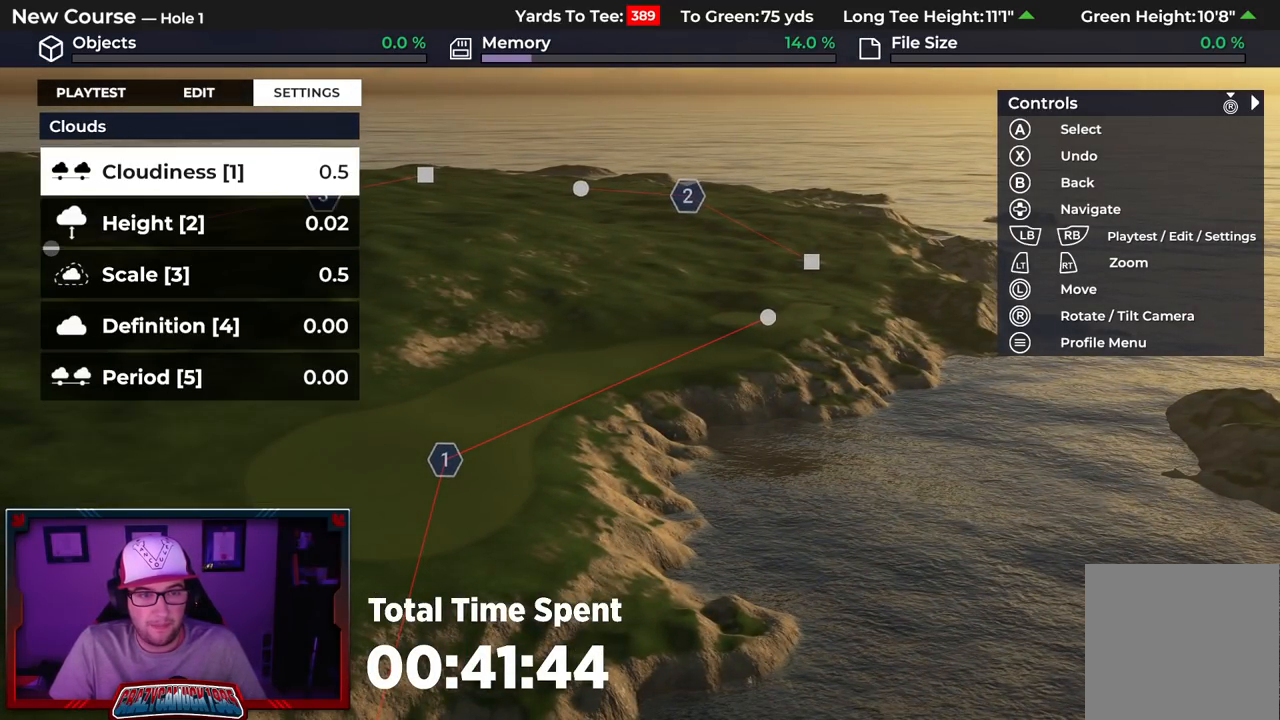
{"buttons": [], "left_stick": "center", "right_stick": "center", "events": []}
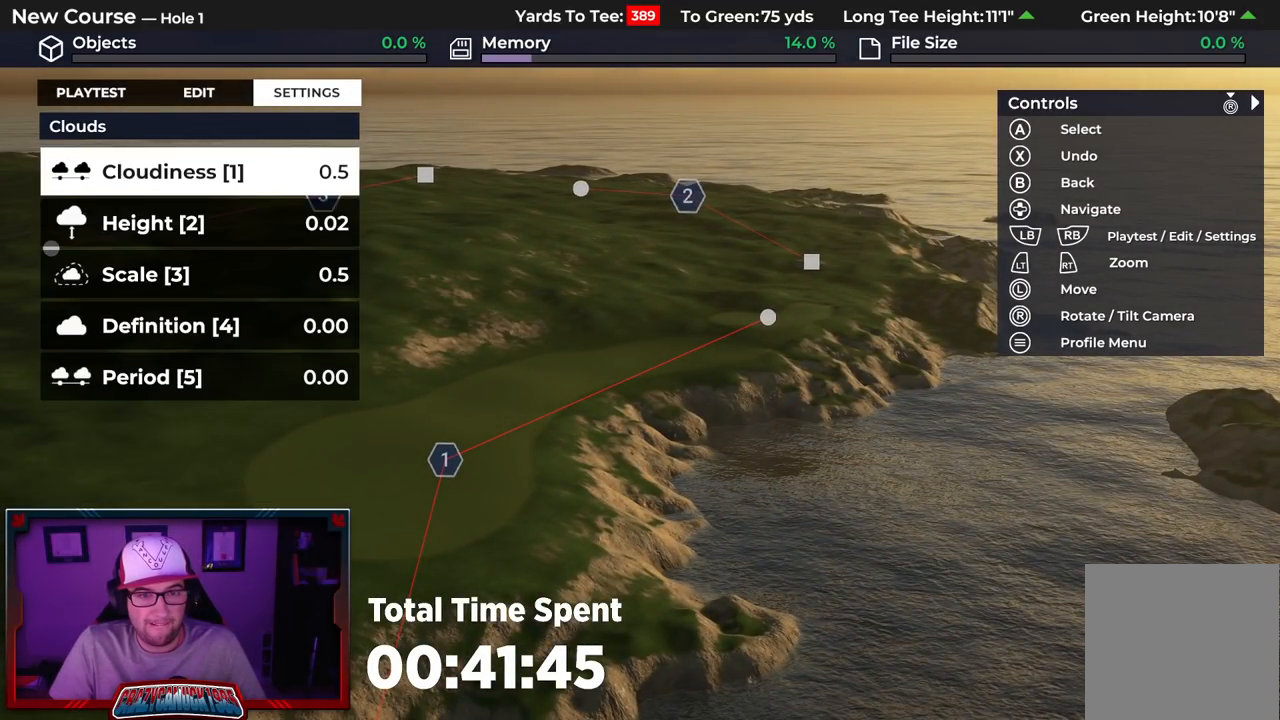
{"buttons": [], "left_stick": "center", "right_stick": "center", "events": []}
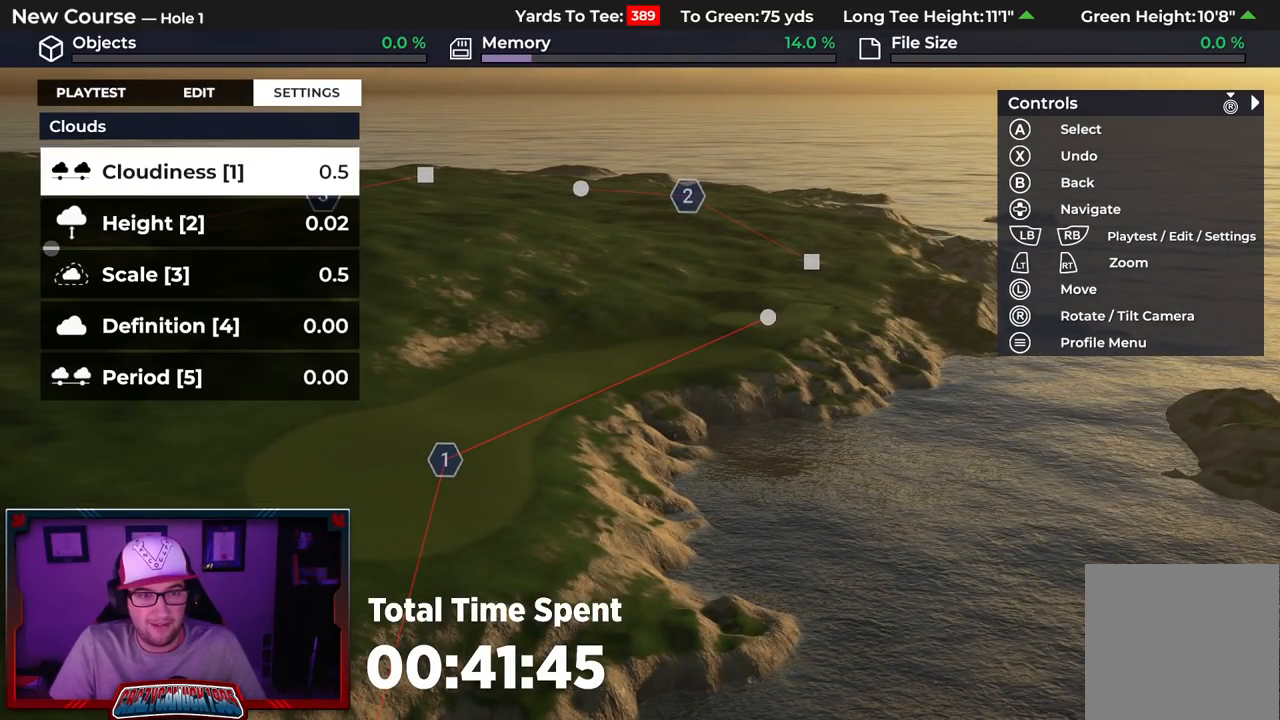
{"buttons": ["DPAD_LEFT"], "left_stick": "center", "right_stick": "center", "events": [[117, "A", "down"], [233, "A", "up"], [317, "DPAD_LEFT", "down"]]}
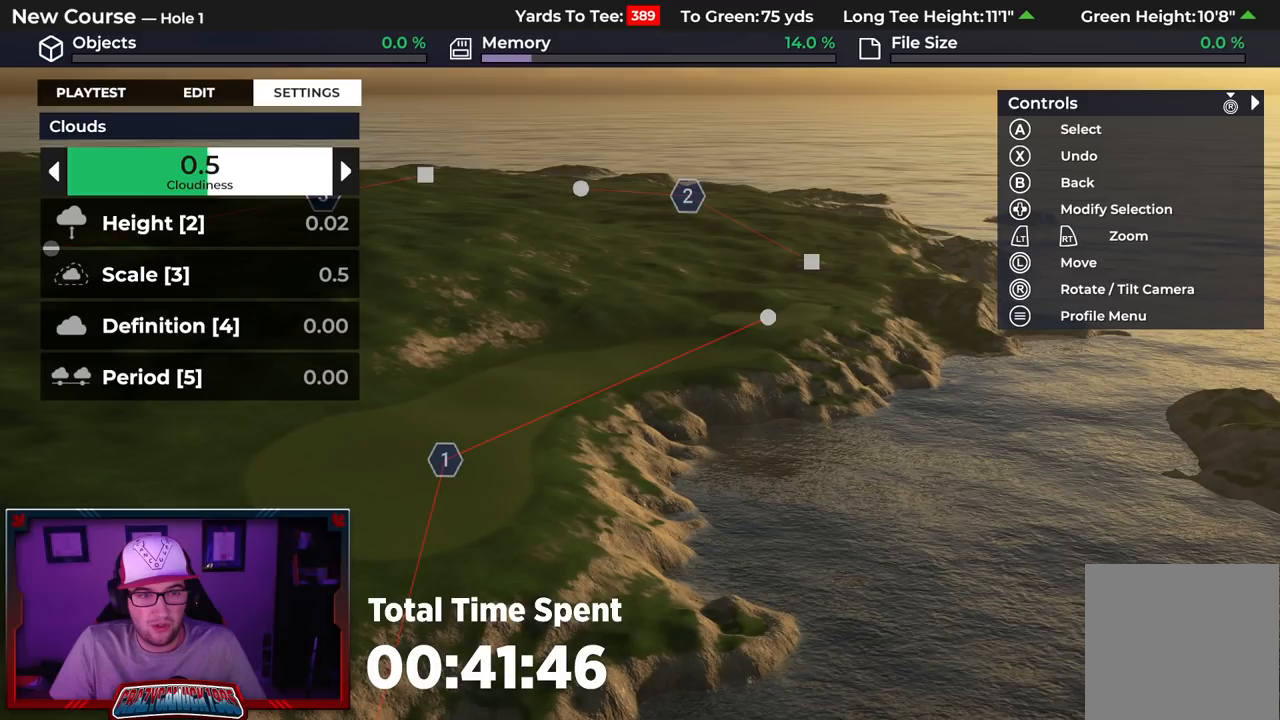
{"buttons": ["DPAD_LEFT"], "left_stick": "center", "right_stick": "down", "events": [[367, "right_stick", "down"]]}
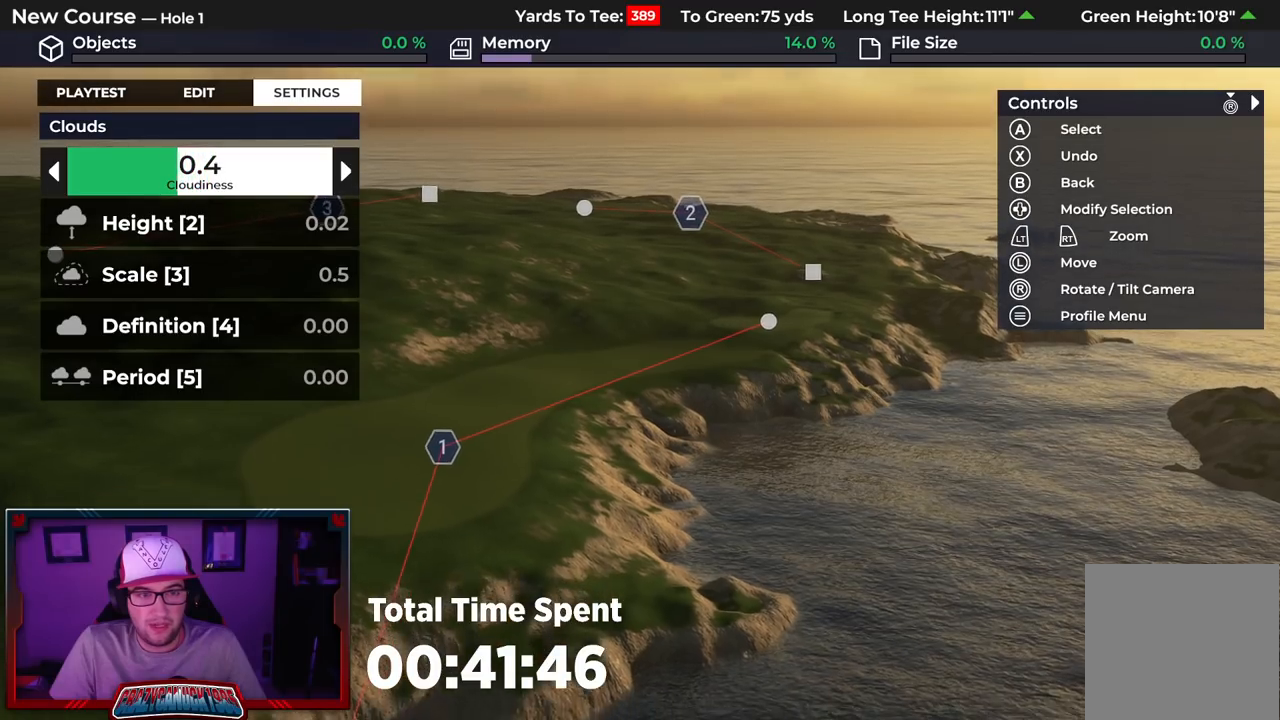
{"buttons": ["DPAD_LEFT"], "left_stick": "center", "right_stick": "center", "events": [[317, "right_stick", "center"]]}
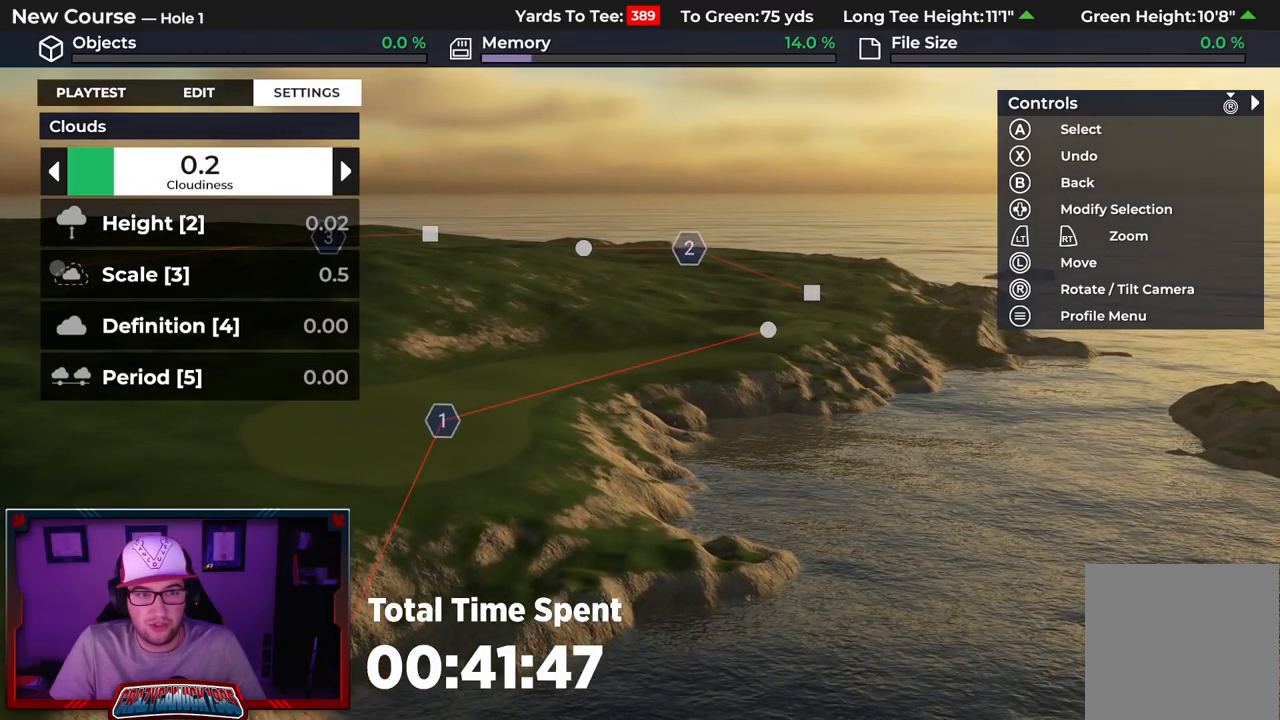
{"buttons": [], "left_stick": "center", "right_stick": "center", "events": [[400, "DPAD_LEFT", "up"]]}
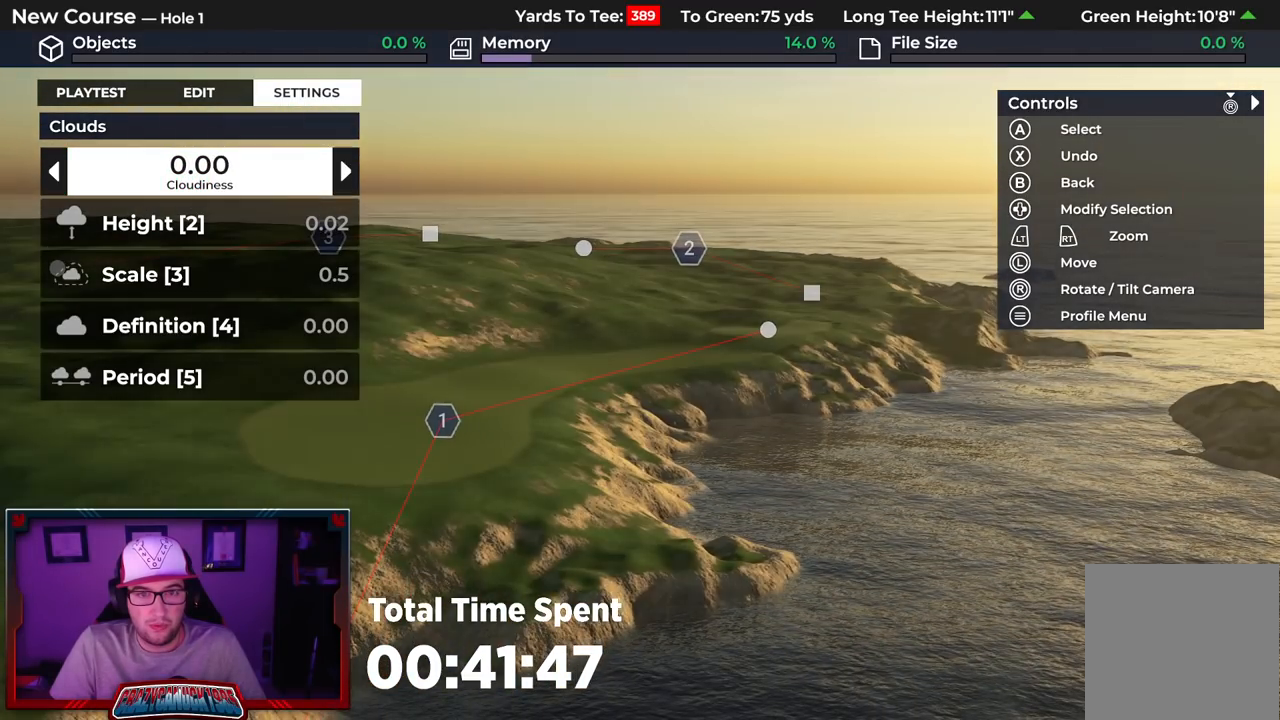
{"buttons": [], "left_stick": "center", "right_stick": "down-left", "events": [[467, "right_stick", "down-left"]]}
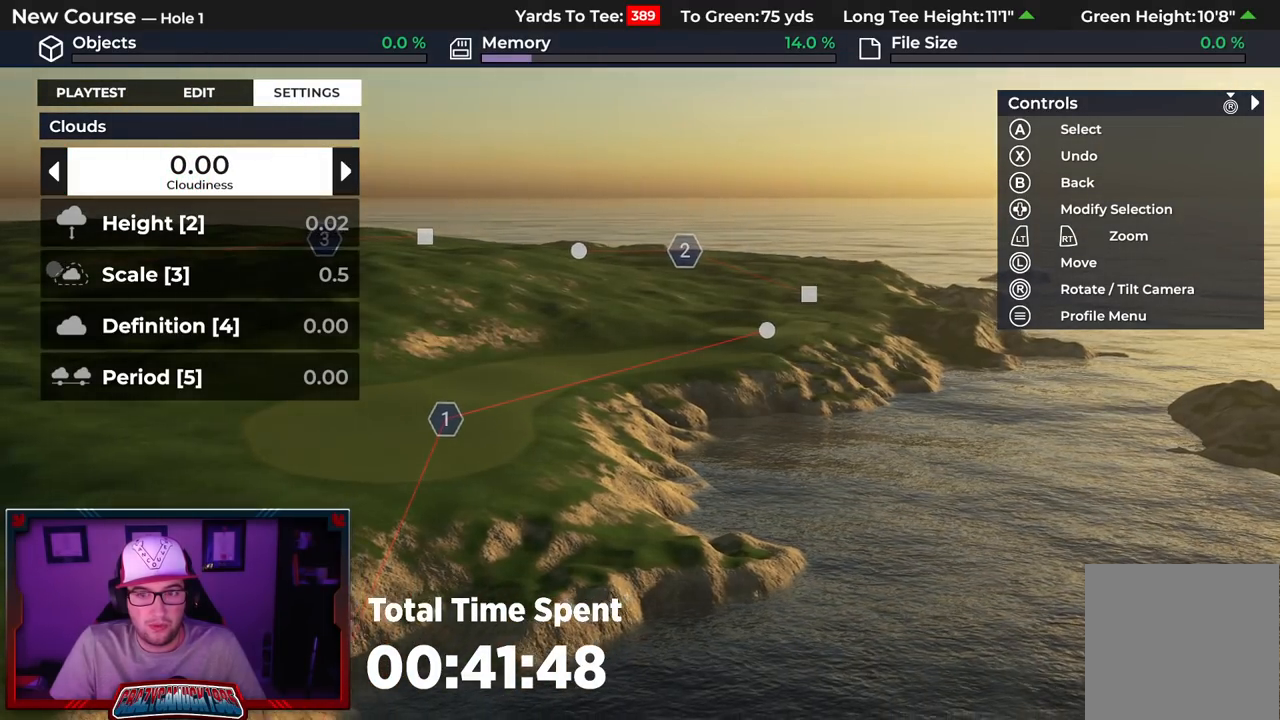
{"buttons": [], "left_stick": "center", "right_stick": "center", "events": [[133, "L2", "down"], [217, "right_stick", "center"], [300, "L2", "up"]]}
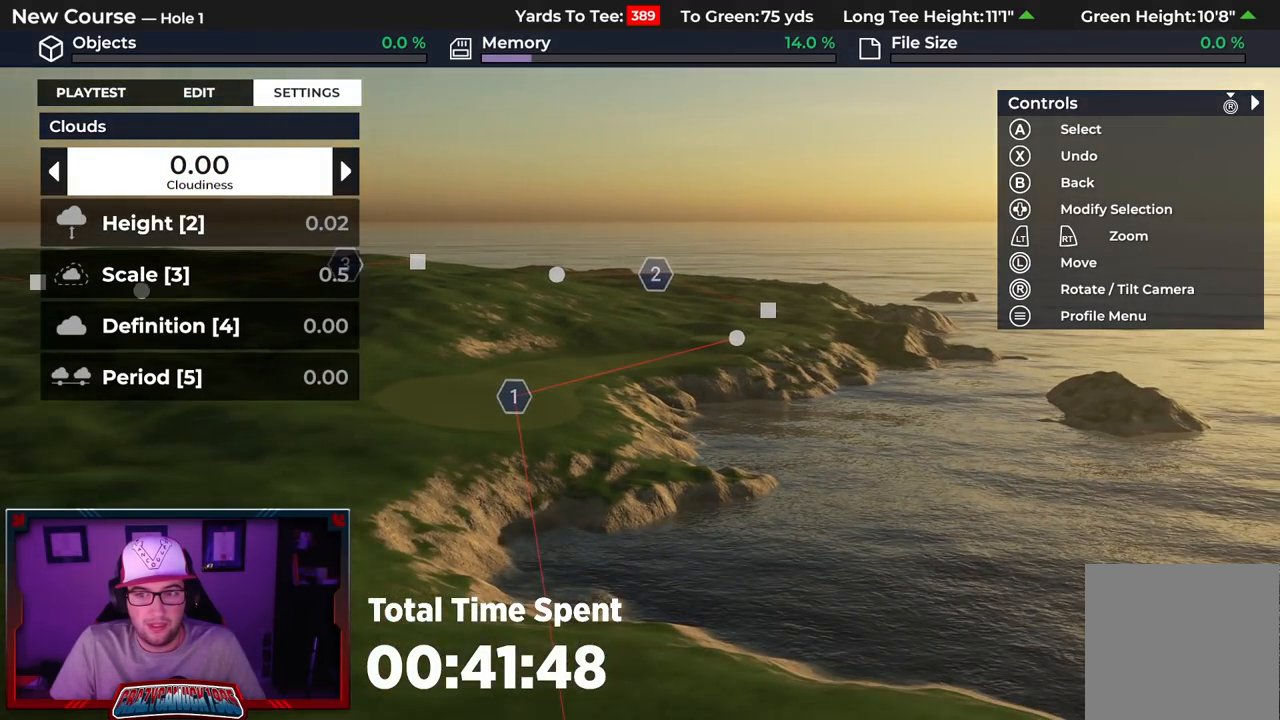
{"buttons": ["R2"], "left_stick": "center", "right_stick": "center", "events": [[350, "R2", "down"]]}
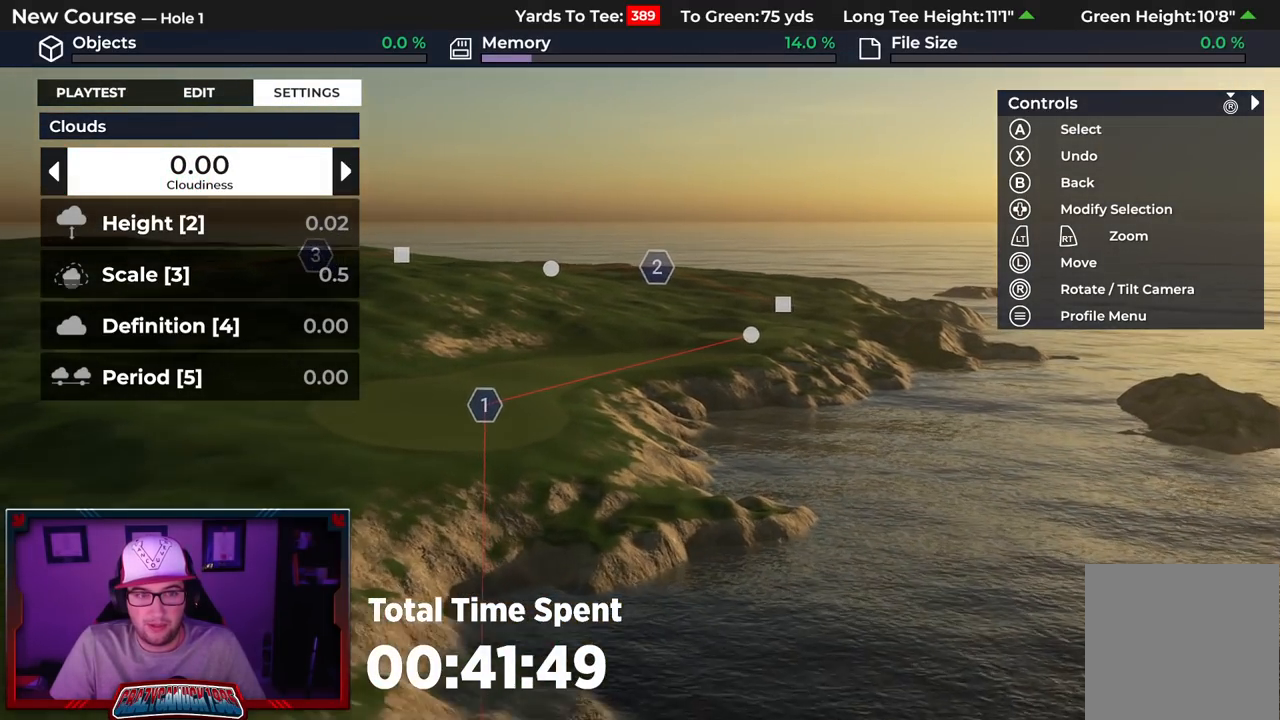
{"buttons": [], "left_stick": "center", "right_stick": "center", "events": [[67, "R2", "up"], [350, "A", "down"], [433, "A", "up"]]}
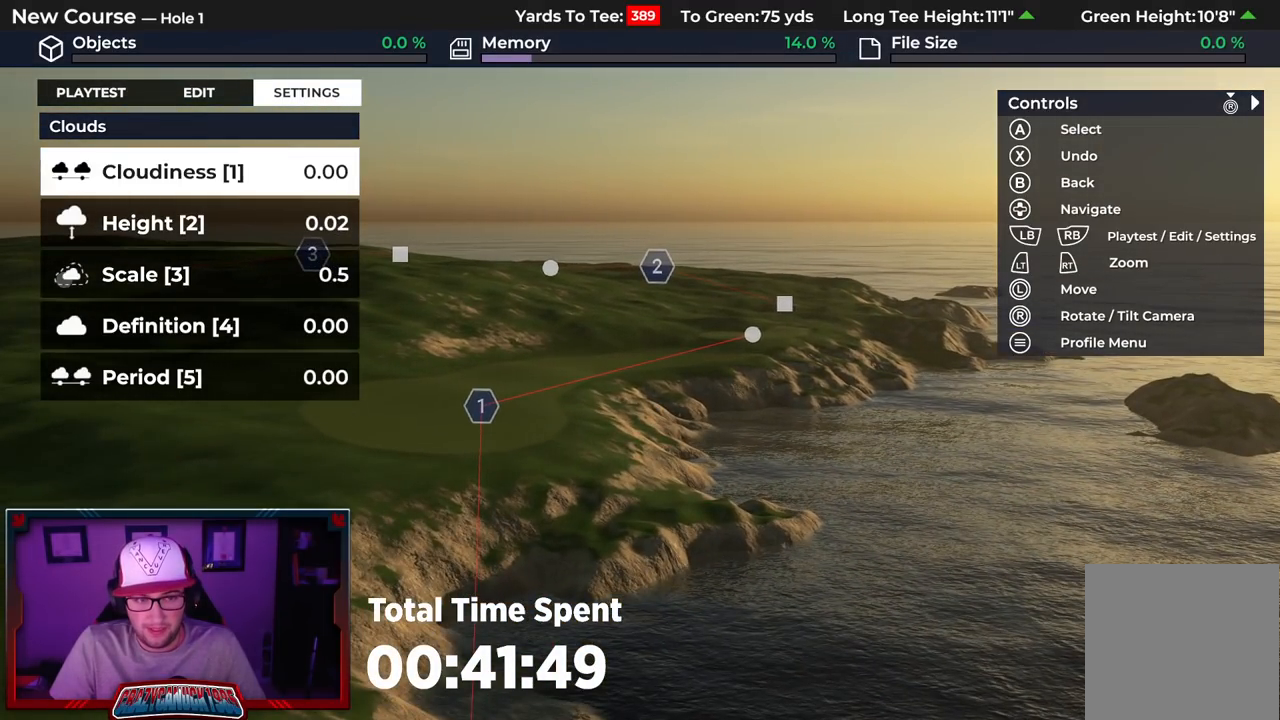
{"buttons": [], "left_stick": "center", "right_stick": "center", "events": [[217, "B", "down"], [317, "B", "up"]]}
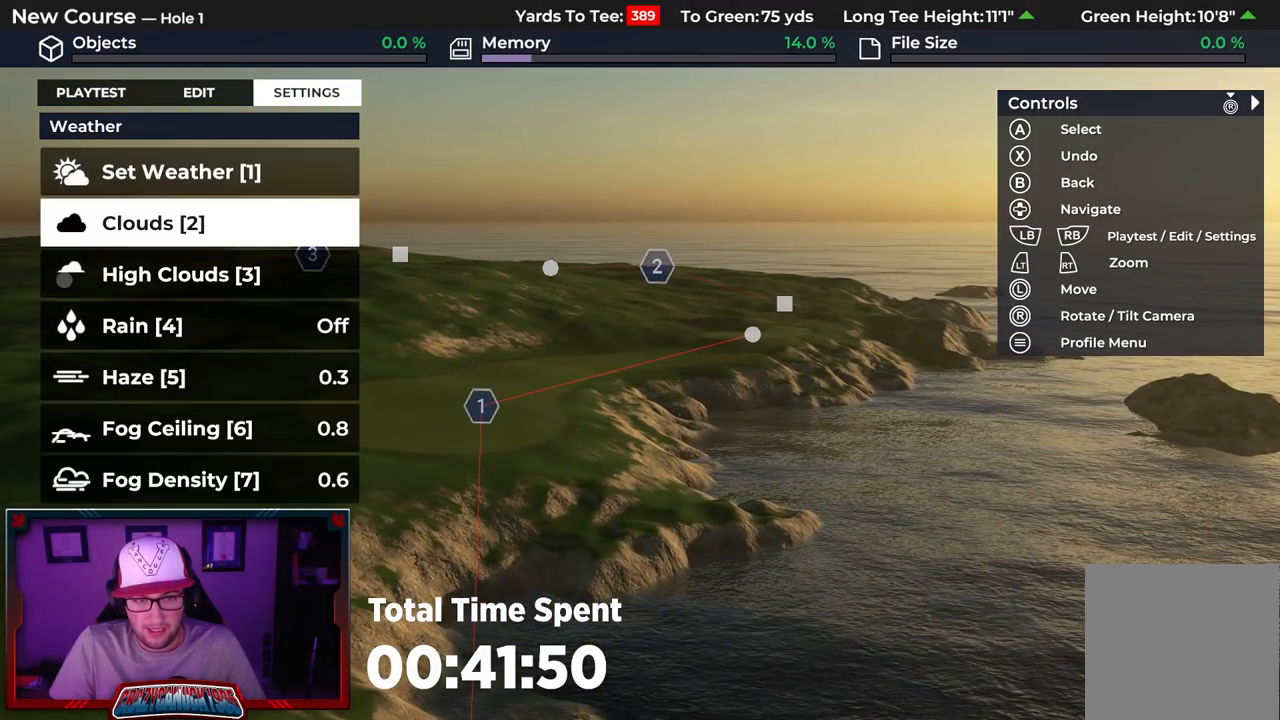
{"buttons": [], "left_stick": "center", "right_stick": "center", "events": [[283, "DPAD_DOWN", "down"], [433, "DPAD_DOWN", "up"]]}
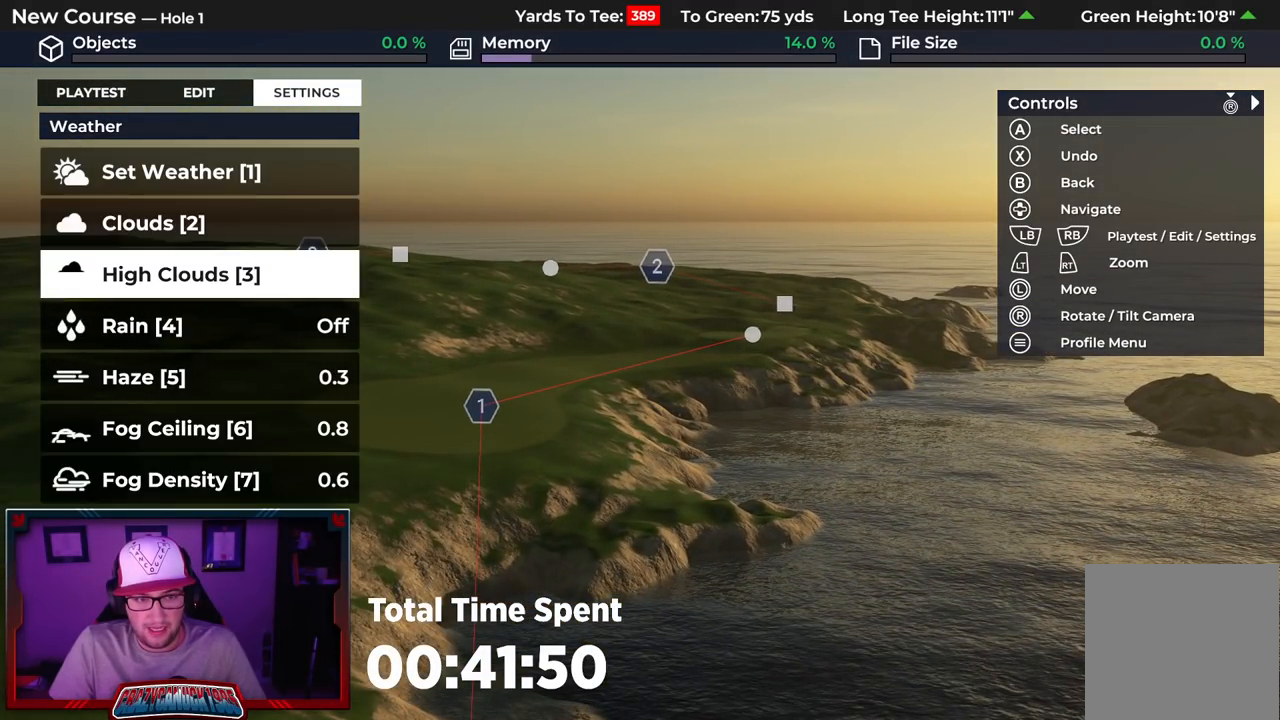
{"buttons": [], "left_stick": "center", "right_stick": "center", "events": [[150, "A", "down"], [267, "A", "up"]]}
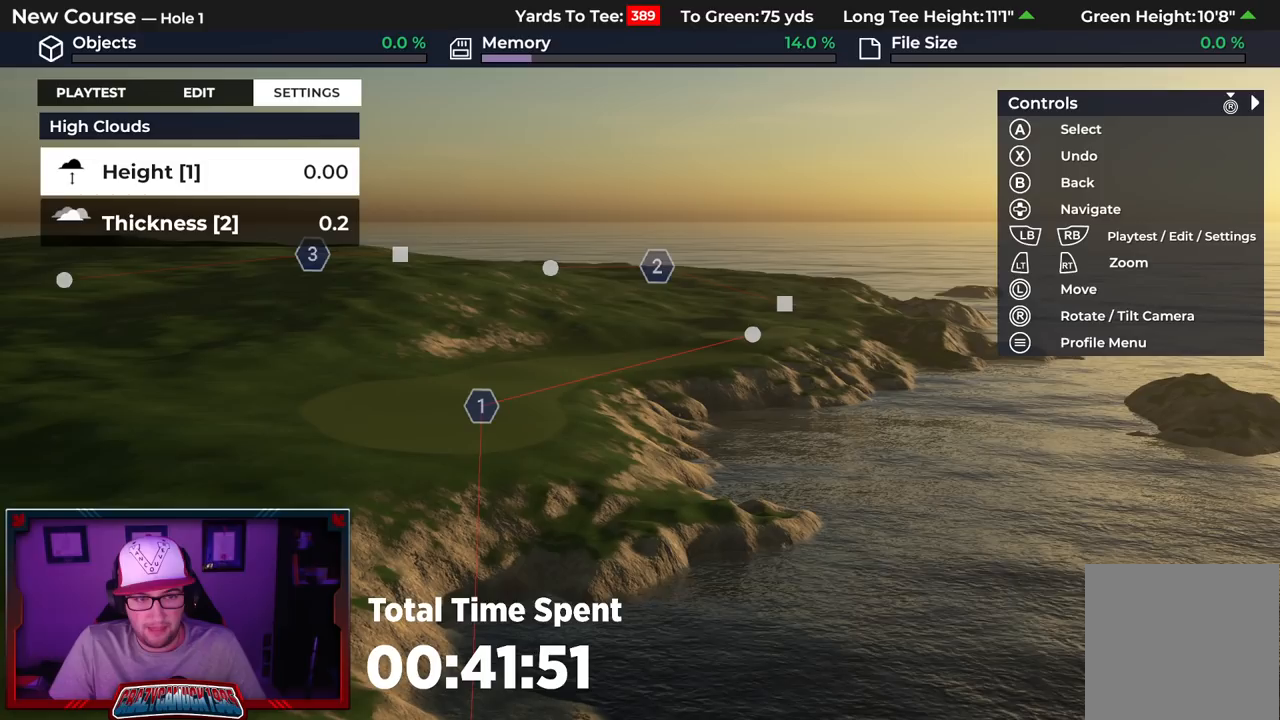
{"buttons": [], "left_stick": "center", "right_stick": "center", "events": []}
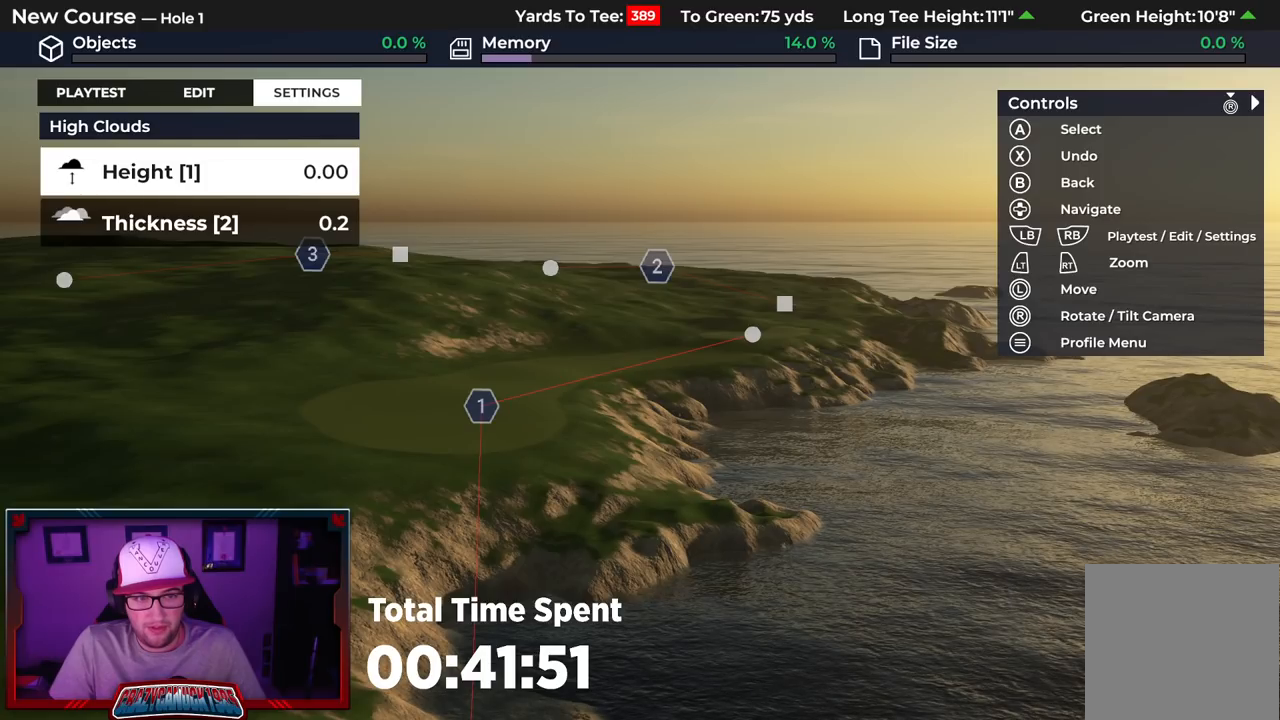
{"buttons": [], "left_stick": "center", "right_stick": "center", "events": []}
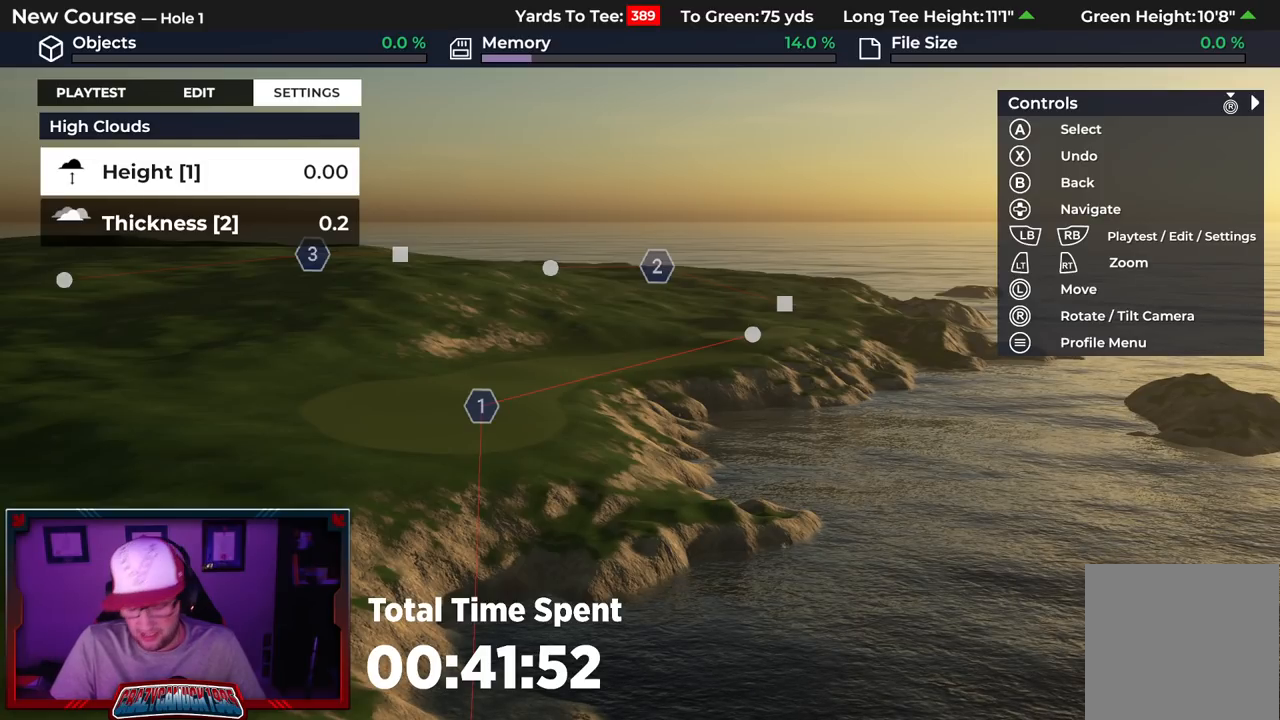
{"buttons": [], "left_stick": "center", "right_stick": "center", "events": []}